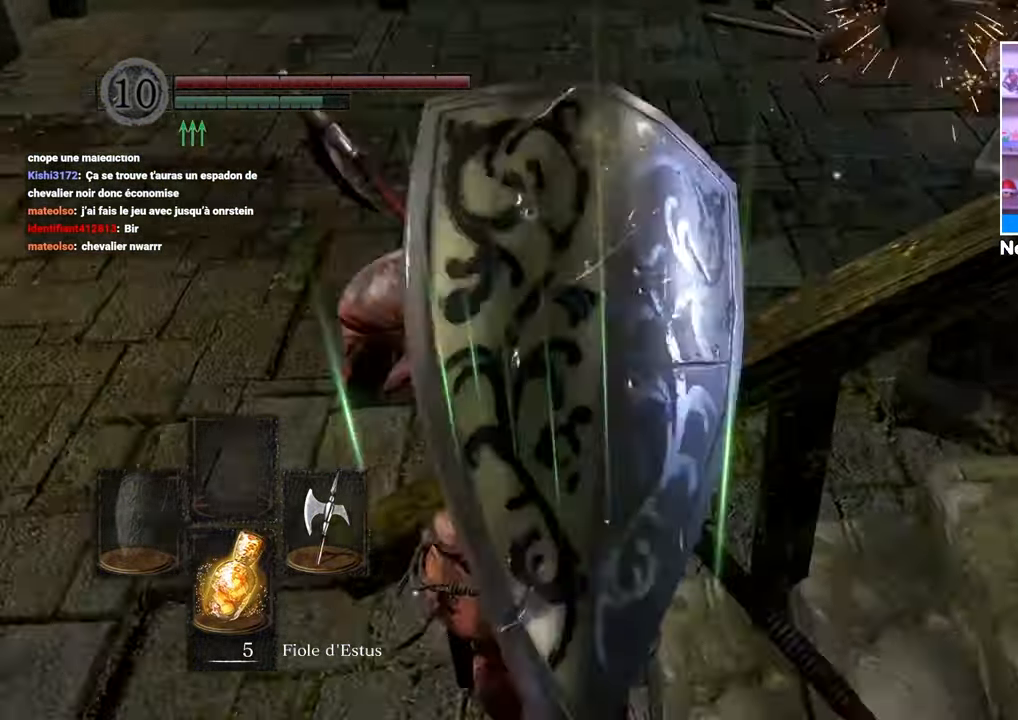
Gameplay with a controller (Xbox layout); each line is a JSON object with the inputs held at the frame after it (dt_ms = milliseconds from this image to that frame). "button_events" lists button changes between this image and that frame as [ms after this image, input, new state], when the widget could be followed in between (sticks are given only as held states). Not read: L3 R3.
{"dt_ms": 500, "buttons": ["B"], "left_stick": "up-left", "right_stick": "center"}
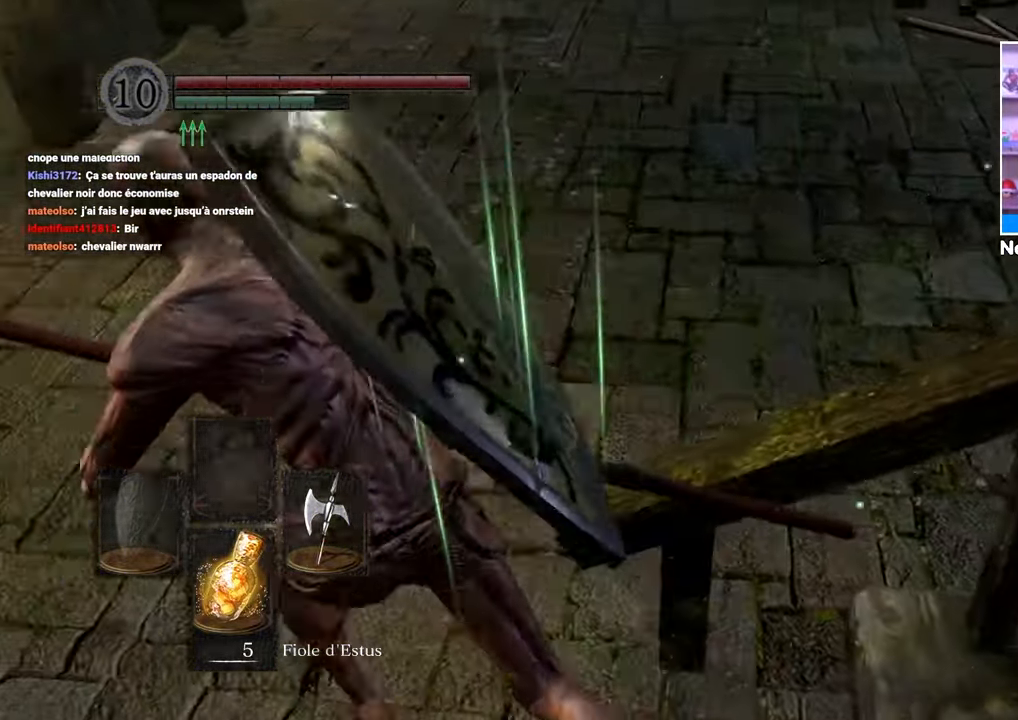
{"dt_ms": 1000, "buttons": [], "left_stick": "up", "right_stick": "center"}
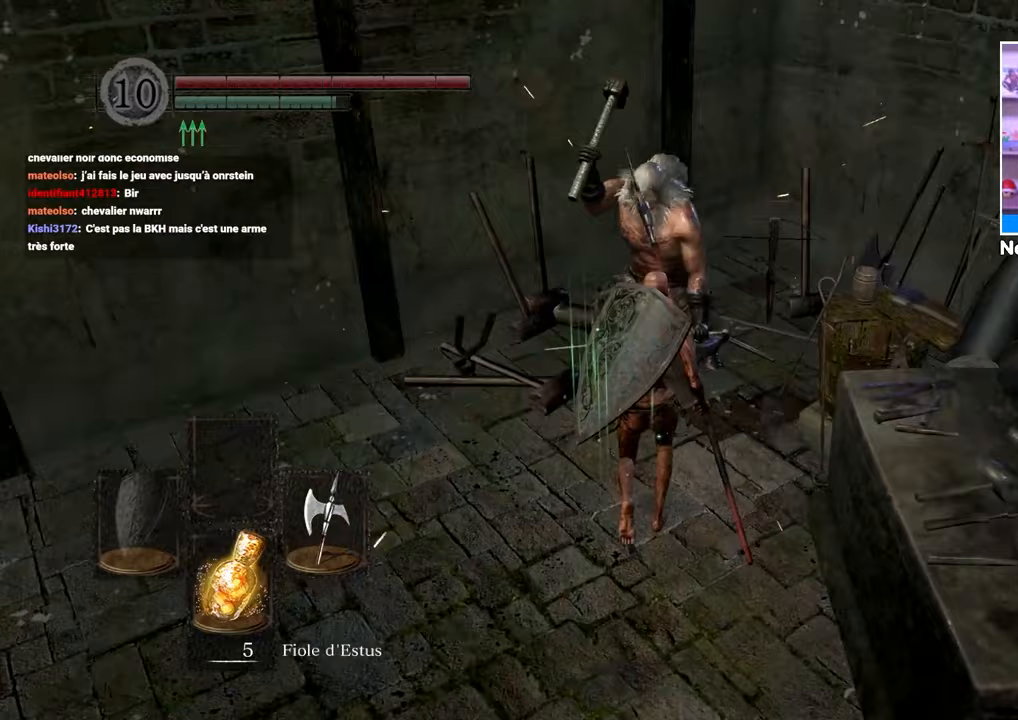
{"dt_ms": 500, "buttons": [], "left_stick": "center", "right_stick": "center", "button_events": [[33, "A", "down"], [133, "A", "up"], [183, "A", "down"], [267, "A", "up"], [333, "A", "down"], [433, "A", "up"]]}
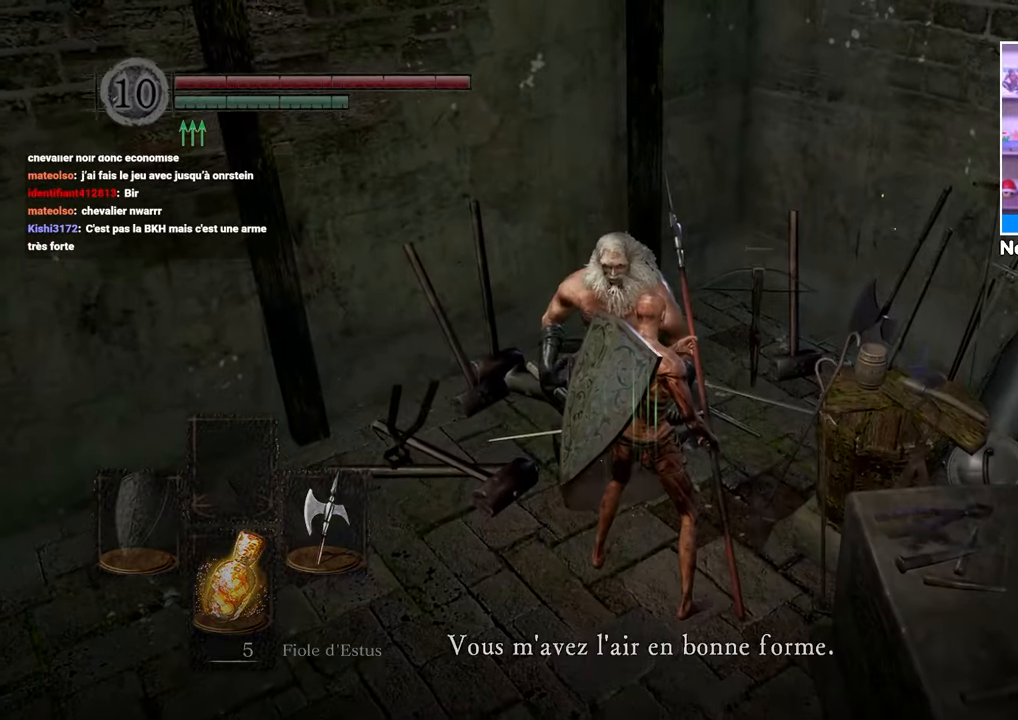
{"dt_ms": 500, "buttons": [], "left_stick": "center", "right_stick": "center", "button_events": [[50, "A", "down"], [133, "A", "up"], [217, "A", "down"], [317, "A", "up"], [367, "A", "down"], [483, "A", "up"]]}
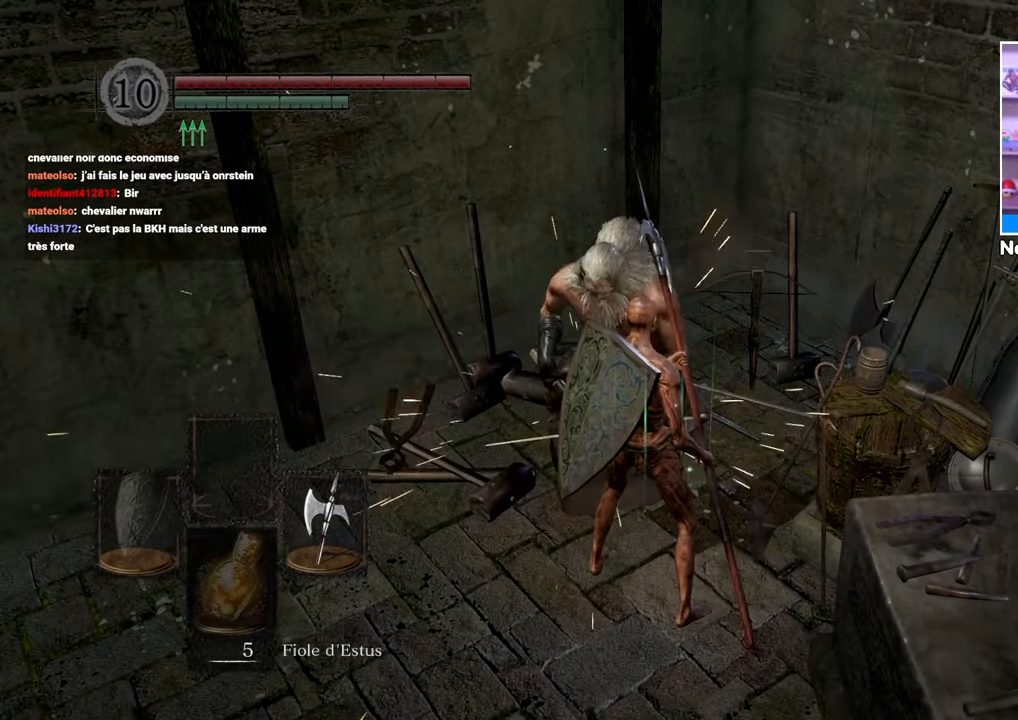
{"dt_ms": 500, "buttons": ["DPAD_DOWN"], "left_stick": "center", "right_stick": "center", "button_events": [[500, "DPAD_DOWN", "down"]]}
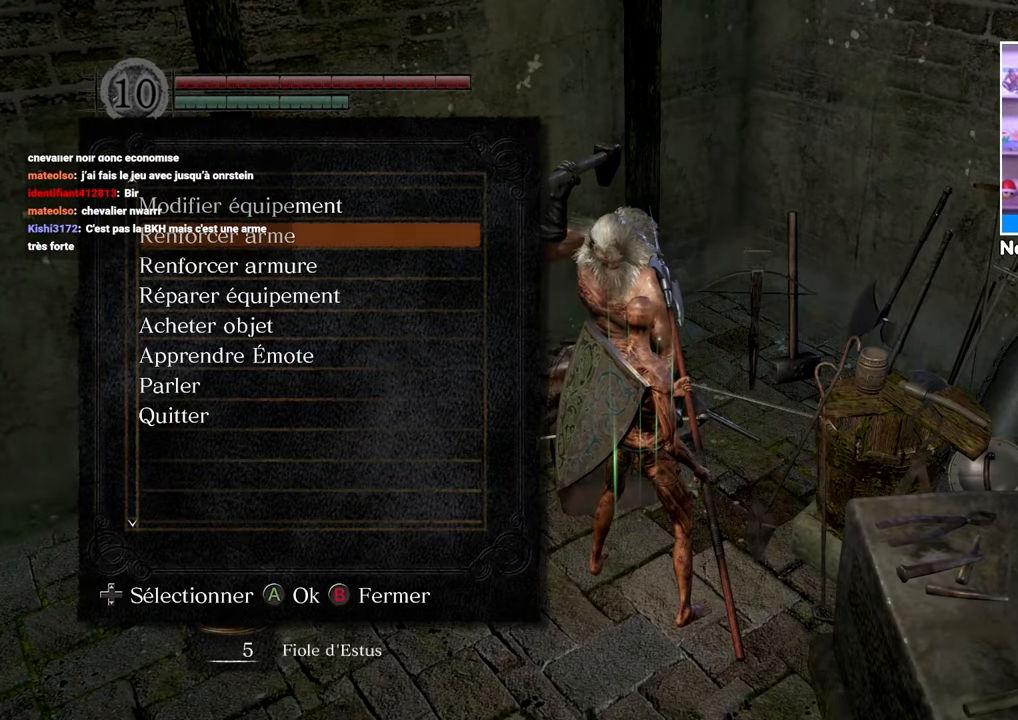
{"dt_ms": 500, "buttons": [], "left_stick": "center", "right_stick": "center", "button_events": [[83, "DPAD_DOWN", "up"], [167, "DPAD_DOWN", "down"], [233, "DPAD_DOWN", "up"], [333, "DPAD_DOWN", "down"], [433, "DPAD_DOWN", "up"]]}
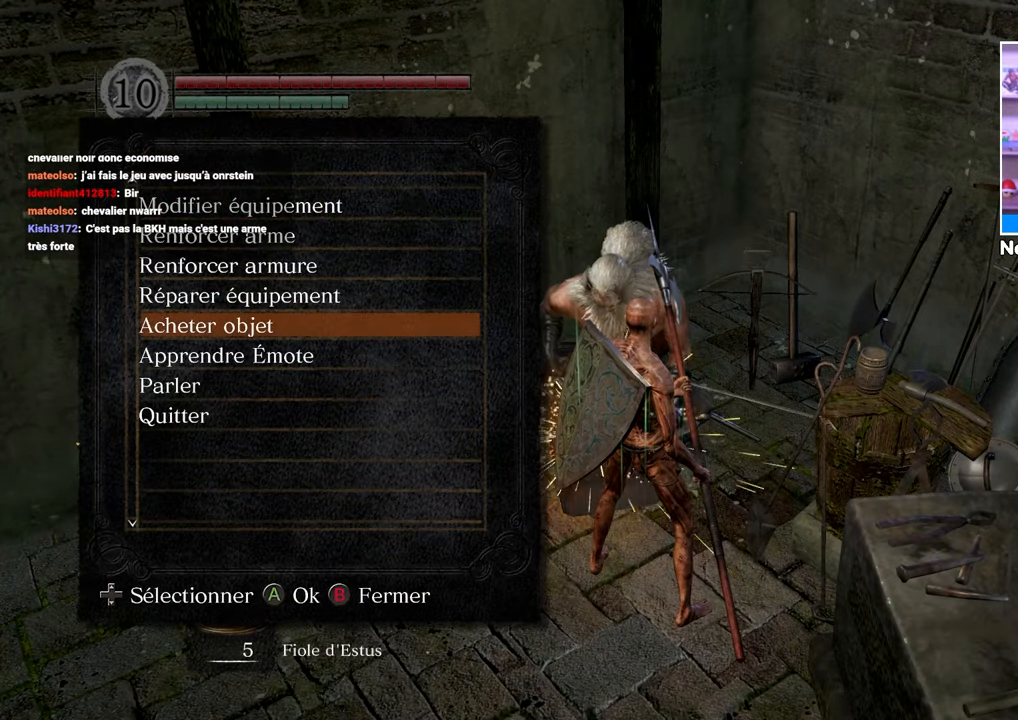
{"dt_ms": 500, "buttons": ["DPAD_UP"], "left_stick": "center", "right_stick": "center", "button_events": [[17, "DPAD_DOWN", "down"], [133, "DPAD_DOWN", "up"], [283, "DPAD_UP", "down"], [367, "DPAD_UP", "up"], [467, "DPAD_UP", "down"]]}
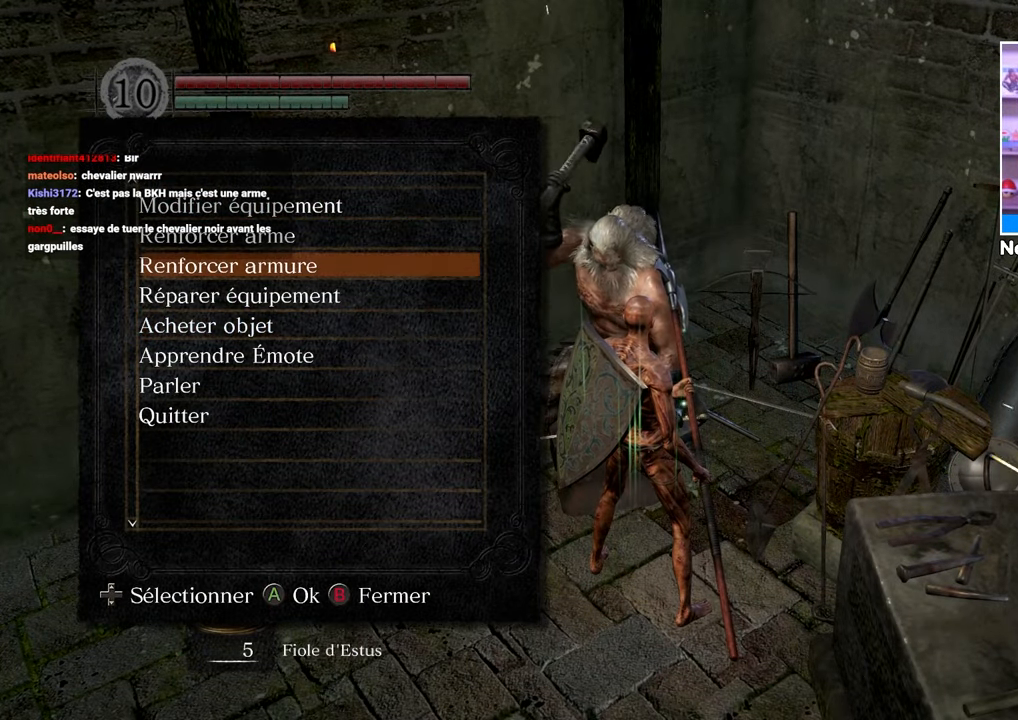
{"dt_ms": 500, "buttons": ["DPAD_UP"], "left_stick": "center", "right_stick": "center", "button_events": [[67, "DPAD_UP", "up"], [267, "DPAD_DOWN", "down"], [367, "DPAD_DOWN", "up"], [500, "DPAD_UP", "down"]]}
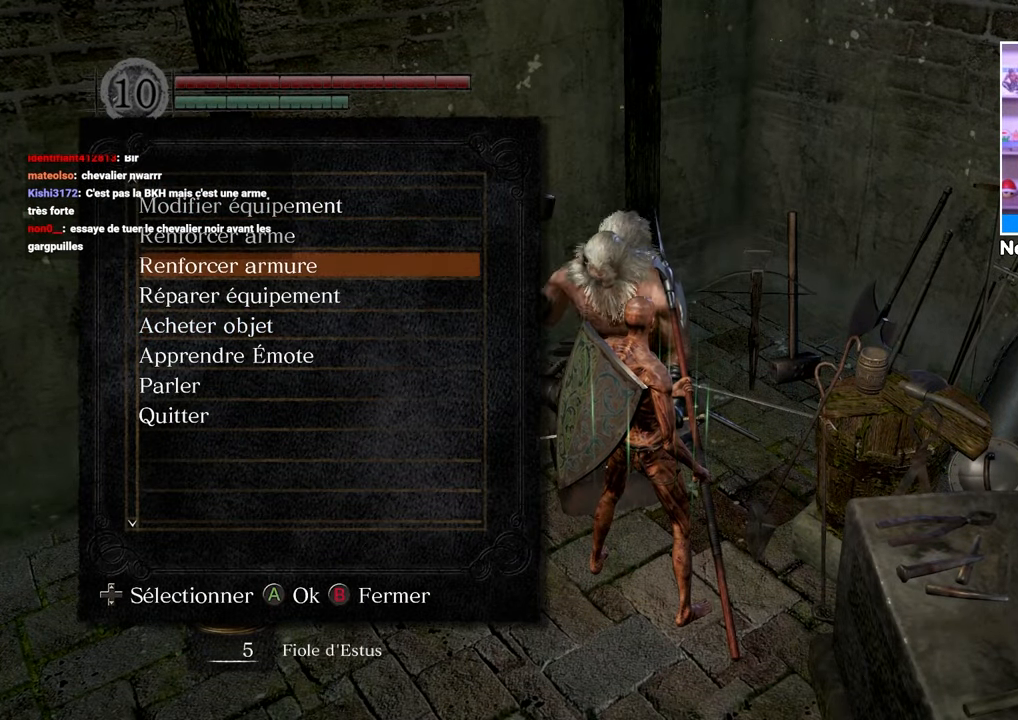
{"dt_ms": 500, "buttons": [], "left_stick": "center", "right_stick": "center", "button_events": [[117, "DPAD_UP", "up"], [200, "DPAD_UP", "down"], [267, "DPAD_UP", "up"], [350, "DPAD_DOWN", "down"], [433, "DPAD_DOWN", "up"]]}
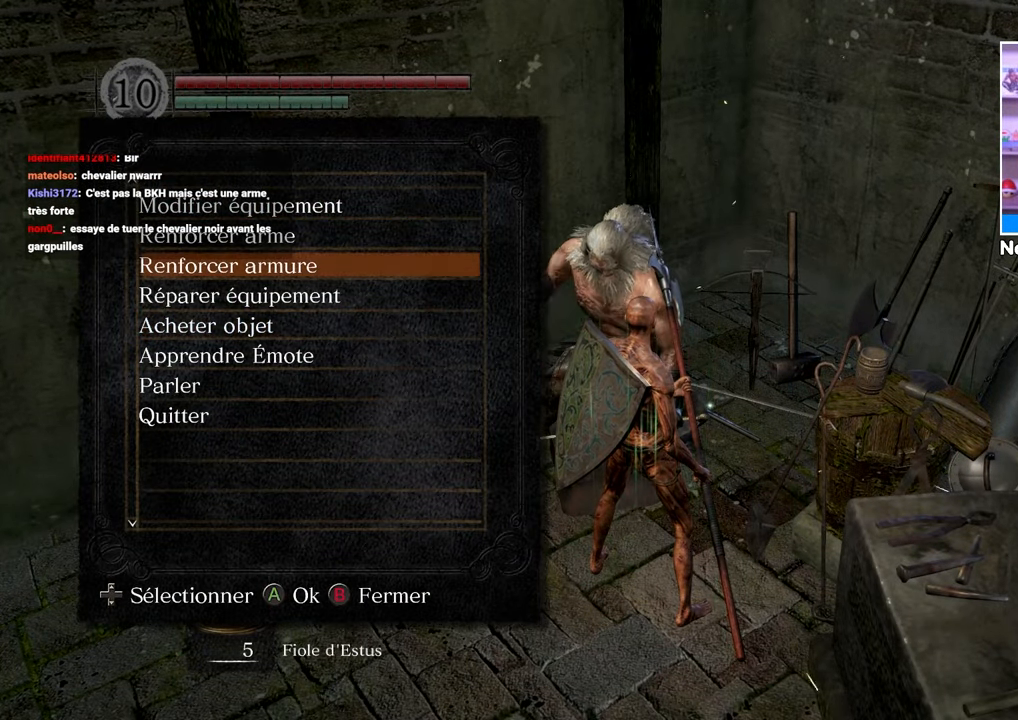
{"dt_ms": 500, "buttons": ["DPAD_UP"], "left_stick": "center", "right_stick": "center", "button_events": [[17, "DPAD_DOWN", "down"], [100, "DPAD_DOWN", "up"], [167, "DPAD_DOWN", "down"], [283, "DPAD_DOWN", "up"], [350, "A", "down"], [450, "A", "up"], [483, "DPAD_UP", "down"]]}
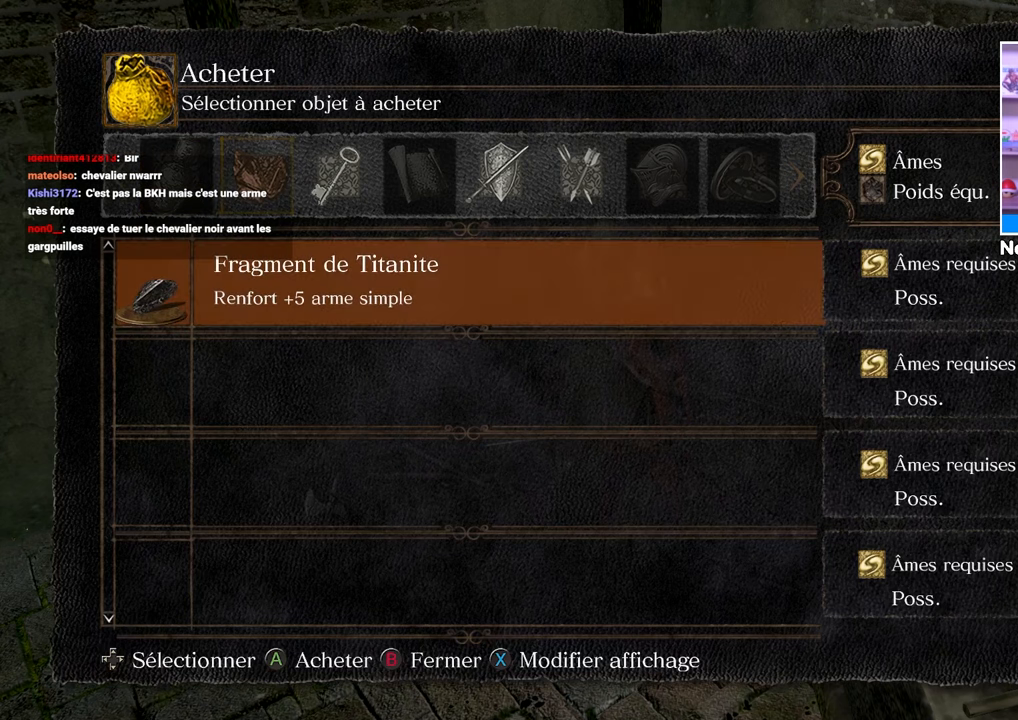
{"dt_ms": 500, "buttons": ["A"], "left_stick": "center", "right_stick": "center", "button_events": [[383, "DPAD_UP", "up"], [450, "A", "down"]]}
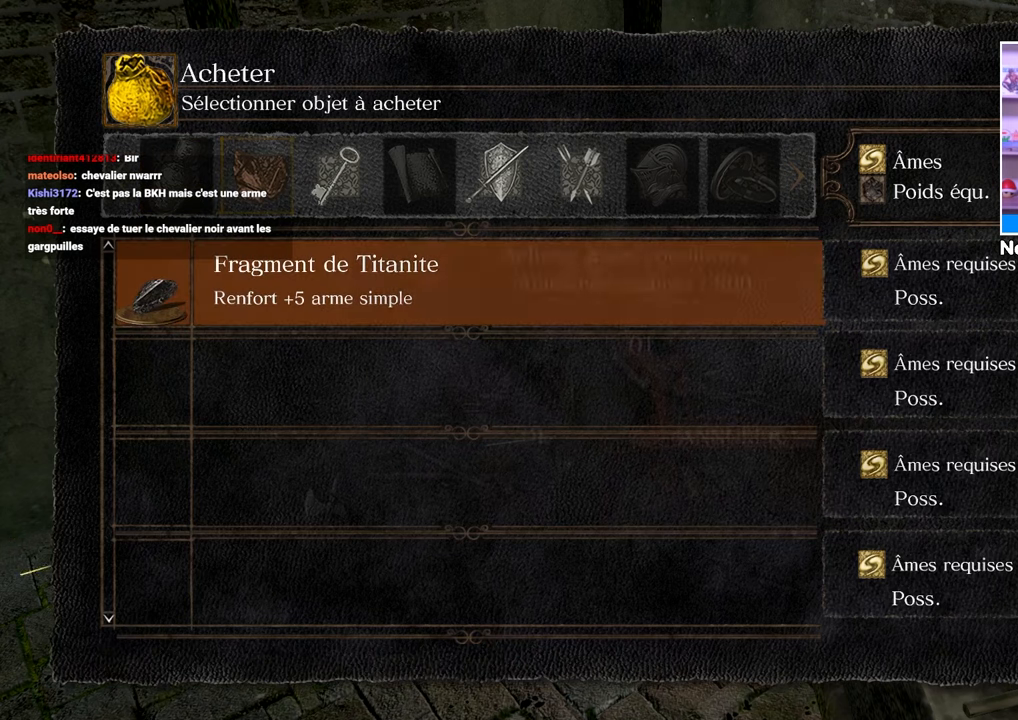
{"dt_ms": 500, "buttons": ["DPAD_UP"], "left_stick": "center", "right_stick": "center", "button_events": [[83, "A", "up"], [100, "DPAD_UP", "down"]]}
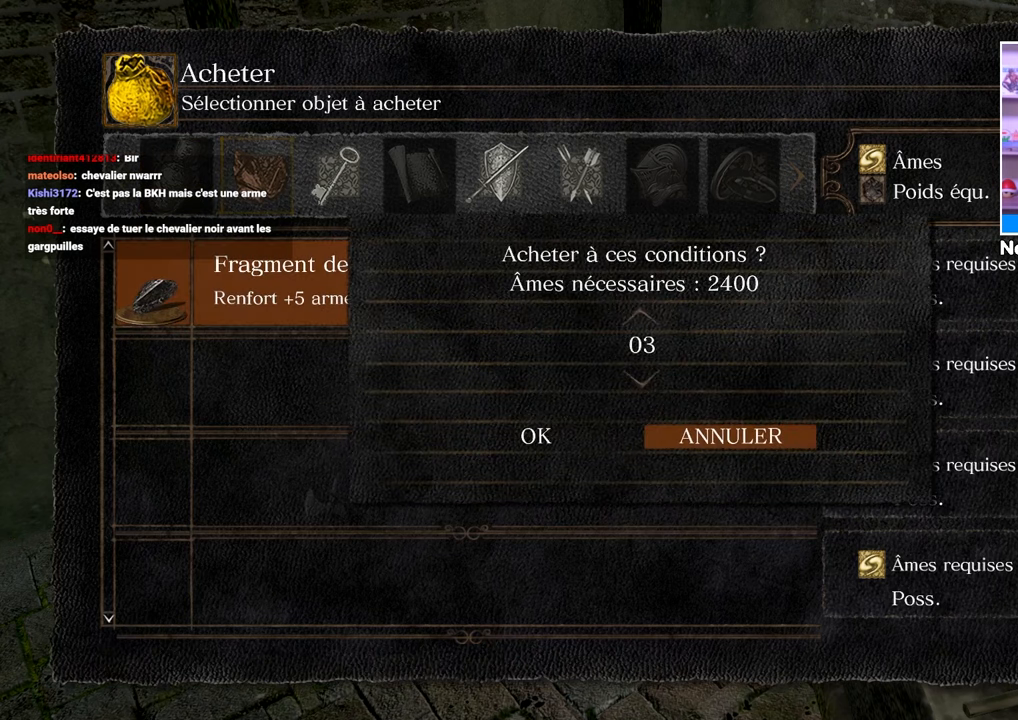
{"dt_ms": 500, "buttons": [], "left_stick": "center", "right_stick": "center", "button_events": [[117, "DPAD_UP", "up"]]}
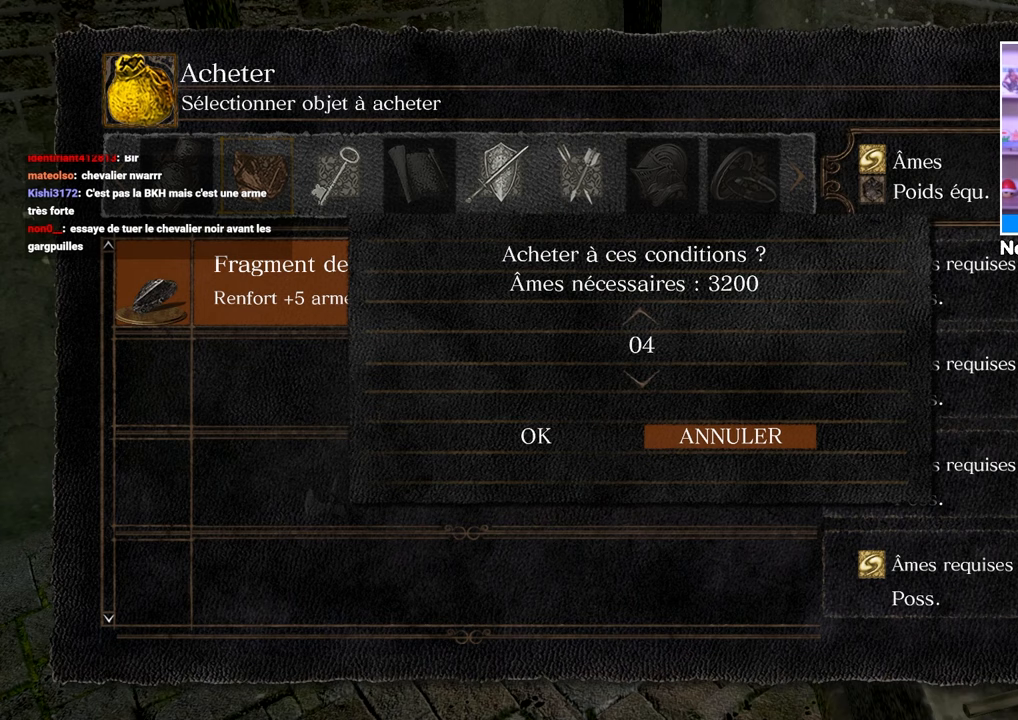
{"dt_ms": 500, "buttons": [], "left_stick": "center", "right_stick": "center", "button_events": [[83, "DPAD_UP", "down"], [200, "DPAD_UP", "up"], [367, "DPAD_DOWN", "down"], [467, "DPAD_DOWN", "up"]]}
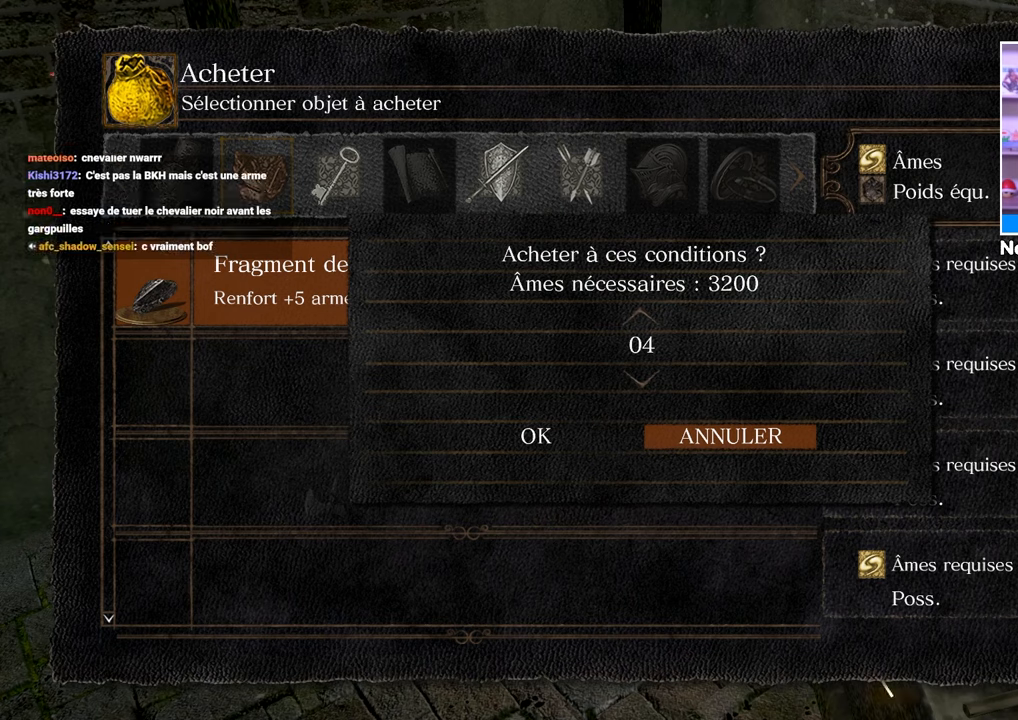
{"dt_ms": 500, "buttons": [], "left_stick": "center", "right_stick": "center", "button_events": [[383, "DPAD_UP", "down"], [467, "DPAD_UP", "up"]]}
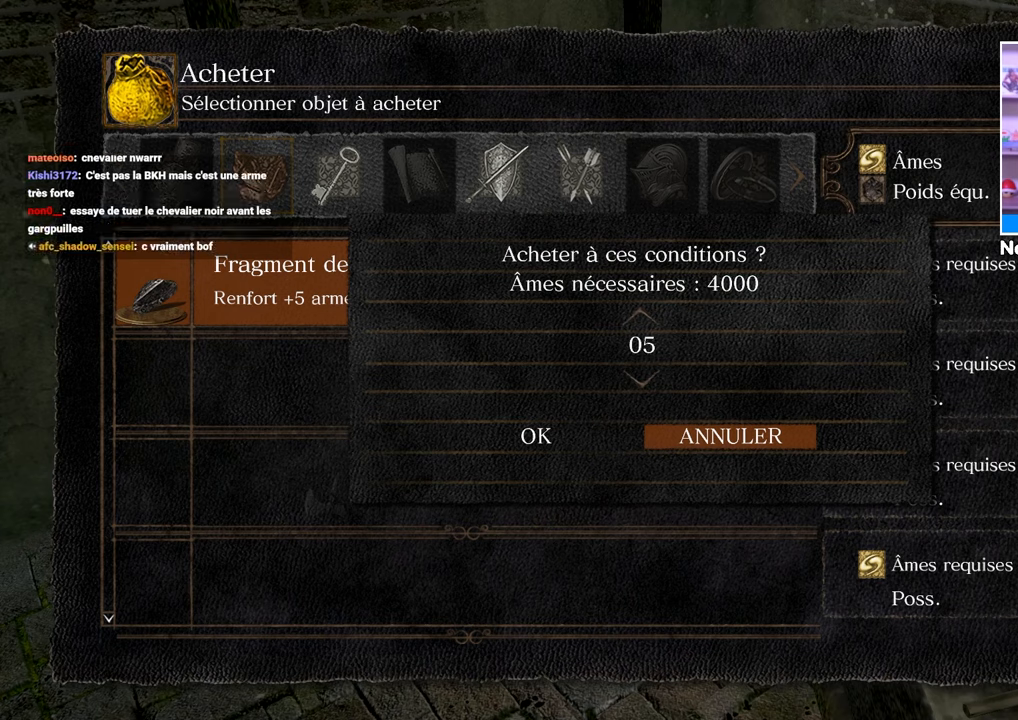
{"dt_ms": 500, "buttons": [], "left_stick": "center", "right_stick": "center", "button_events": [[50, "DPAD_UP", "down"], [133, "DPAD_UP", "up"]]}
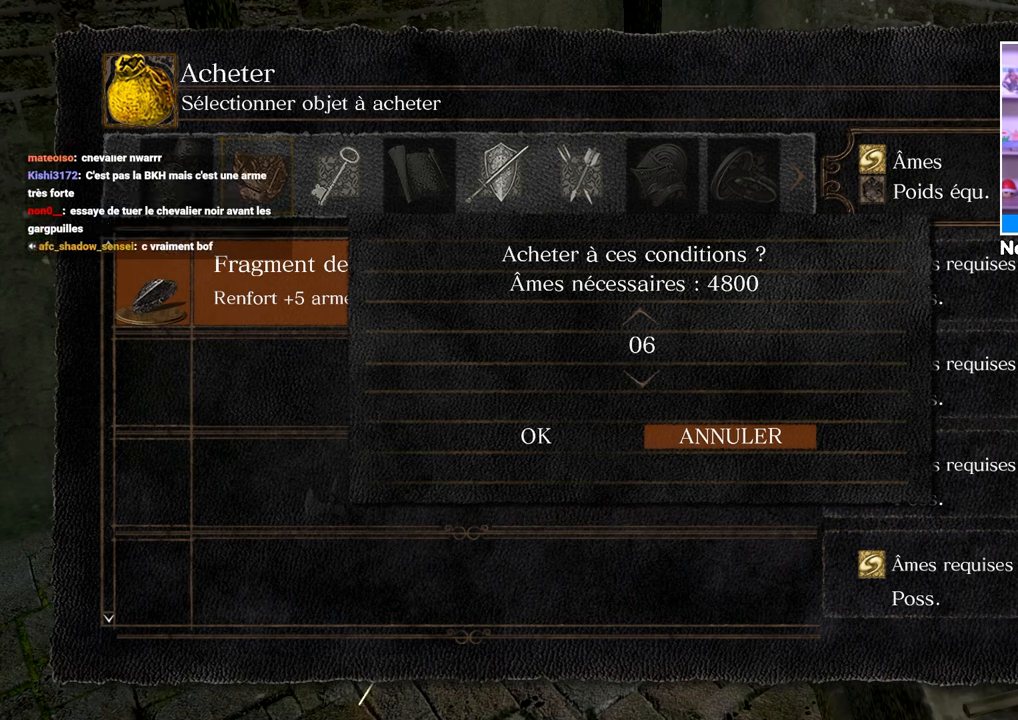
{"dt_ms": 500, "buttons": [], "left_stick": "center", "right_stick": "center", "button_events": [[100, "DPAD_UP", "down"], [200, "DPAD_UP", "up"], [250, "DPAD_UP", "down"], [367, "DPAD_UP", "up"]]}
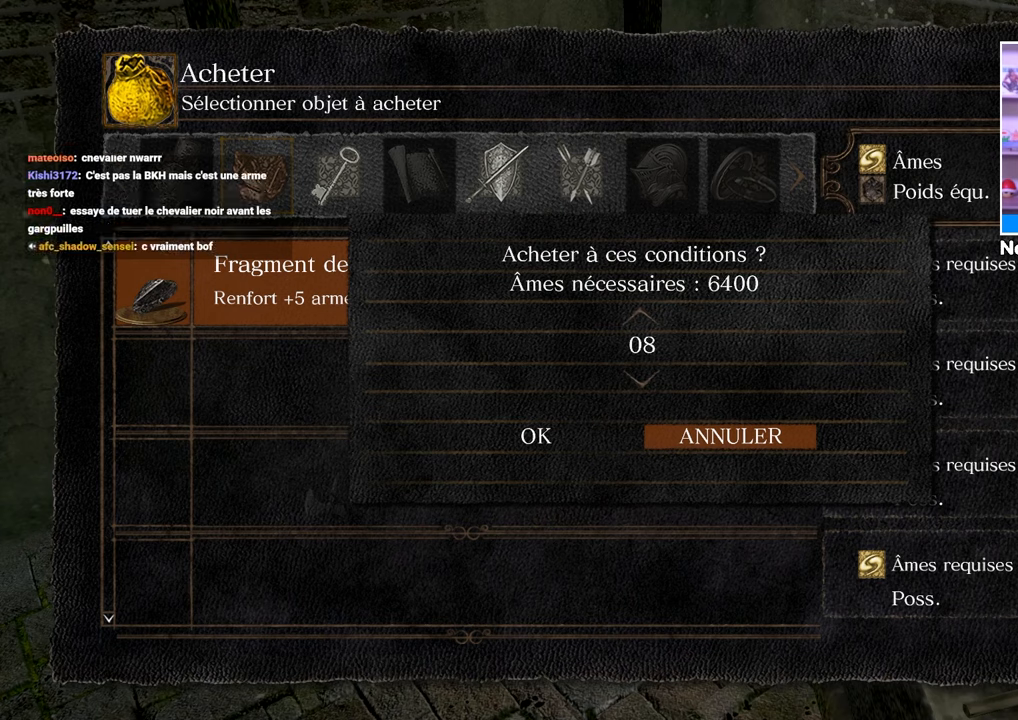
{"dt_ms": 500, "buttons": ["DPAD_DOWN"], "left_stick": "center", "right_stick": "center", "button_events": [[500, "DPAD_DOWN", "down"]]}
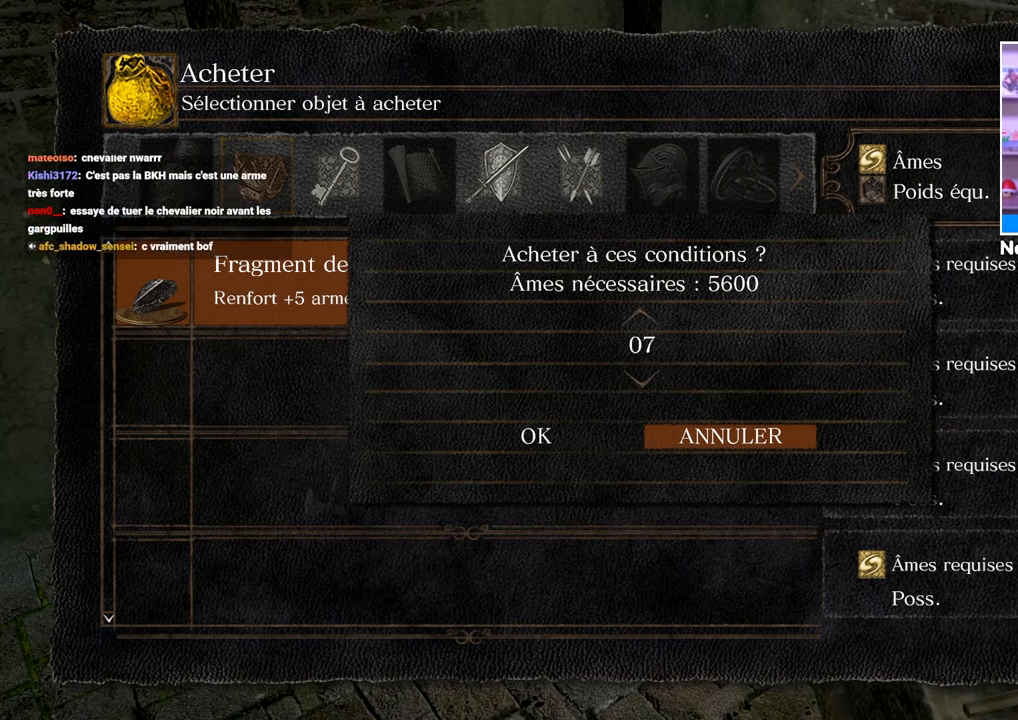
{"dt_ms": 500, "buttons": [], "left_stick": "center", "right_stick": "center", "button_events": [[117, "DPAD_DOWN", "up"], [283, "DPAD_UP", "down"], [367, "DPAD_UP", "up"]]}
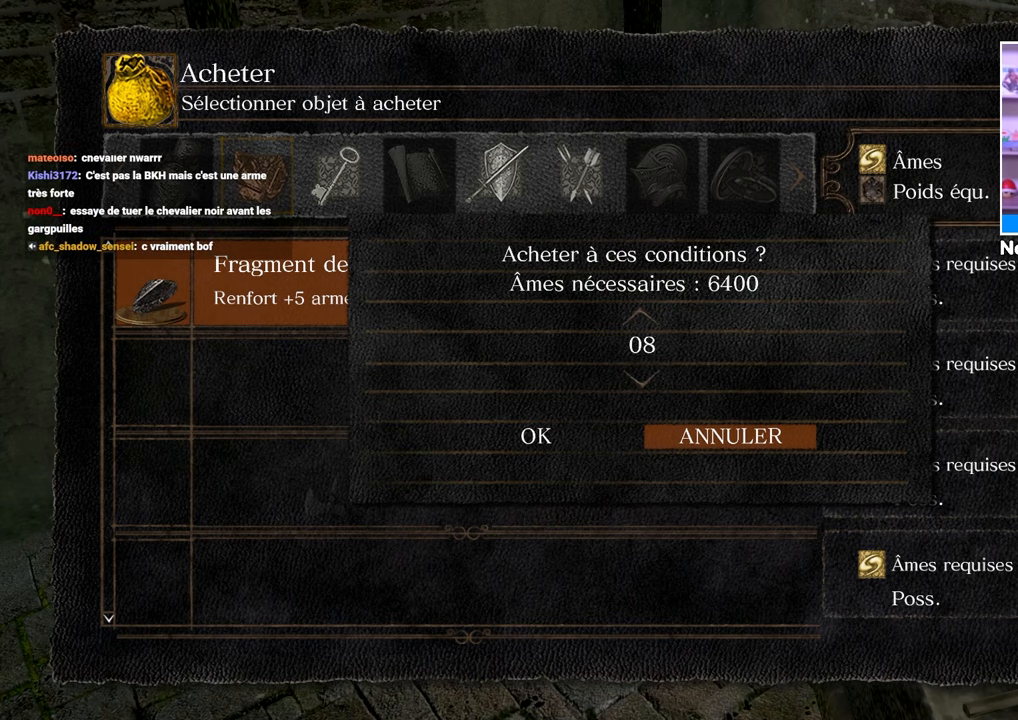
{"dt_ms": 500, "buttons": [], "left_stick": "center", "right_stick": "center", "button_events": [[83, "A", "down"], [183, "A", "up"]]}
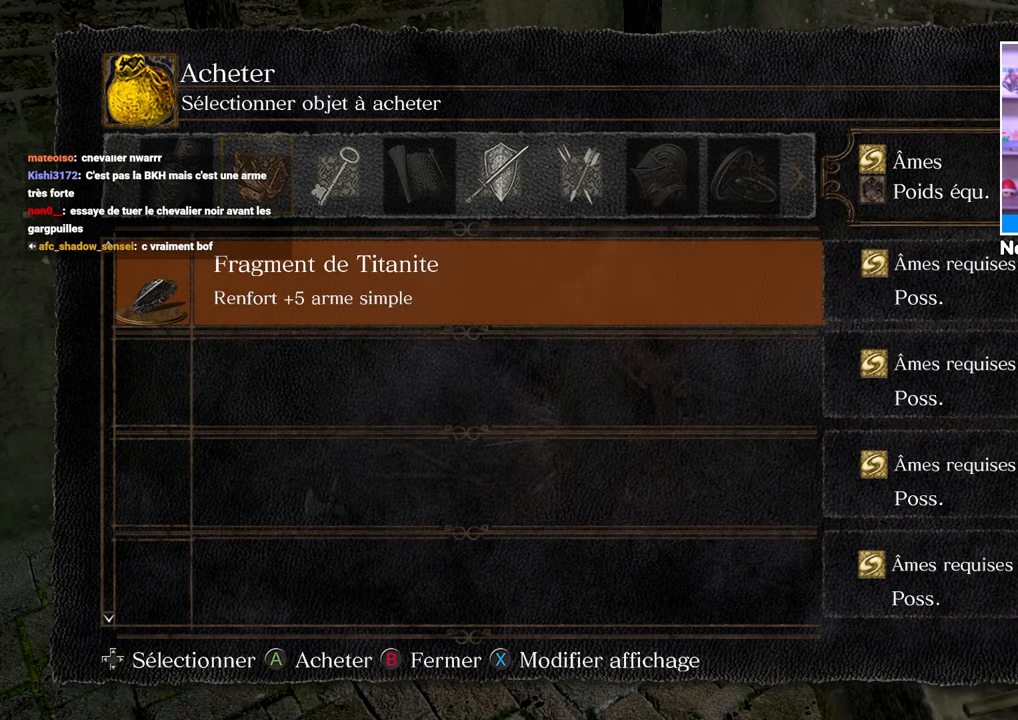
{"dt_ms": 500, "buttons": ["DPAD_UP"], "left_stick": "center", "right_stick": "center", "button_events": [[50, "A", "down"], [117, "A", "up"], [250, "DPAD_UP", "down"]]}
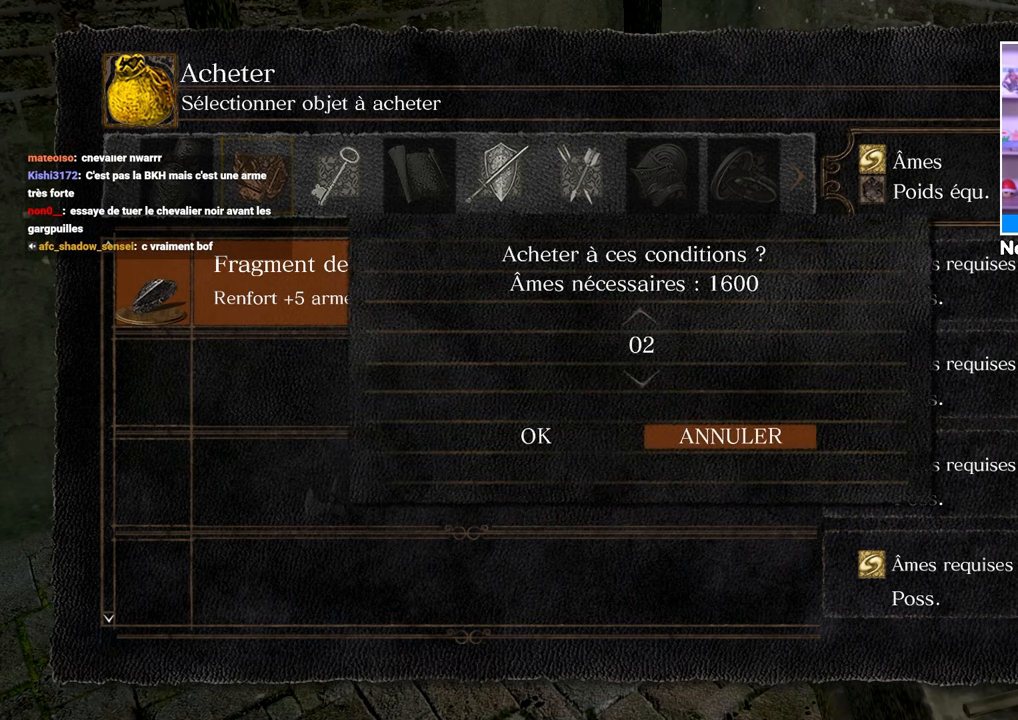
{"dt_ms": 500, "buttons": ["DPAD_UP"], "left_stick": "center", "right_stick": "center", "button_events": []}
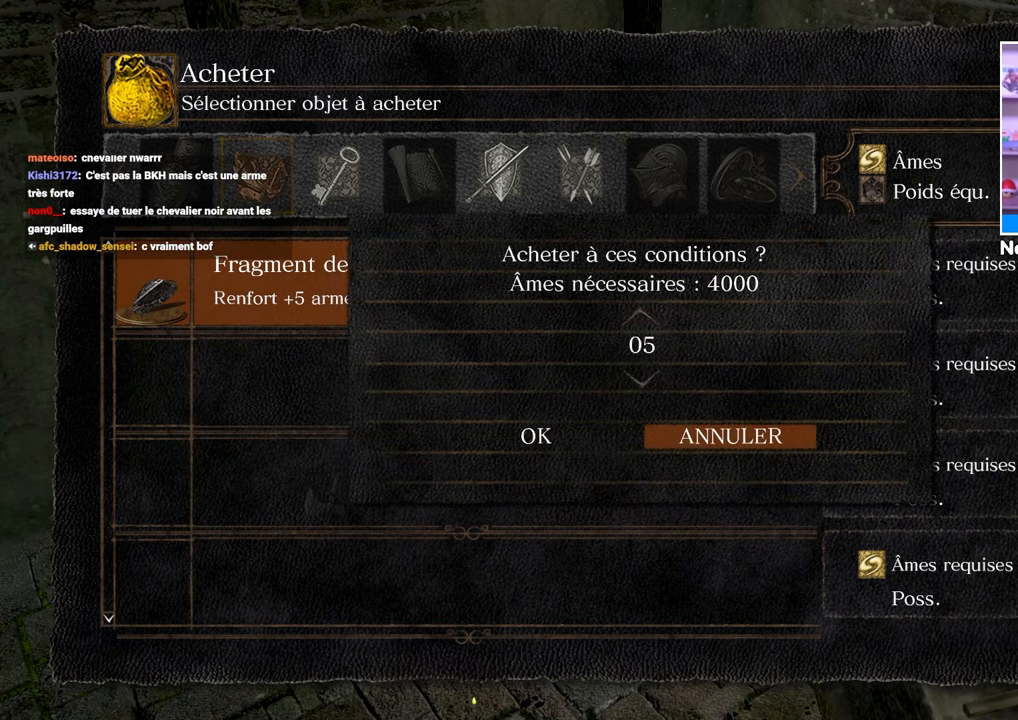
{"dt_ms": 500, "buttons": [], "left_stick": "center", "right_stick": "center", "button_events": [[100, "DPAD_UP", "up"], [350, "DPAD_UP", "down"], [450, "DPAD_UP", "up"]]}
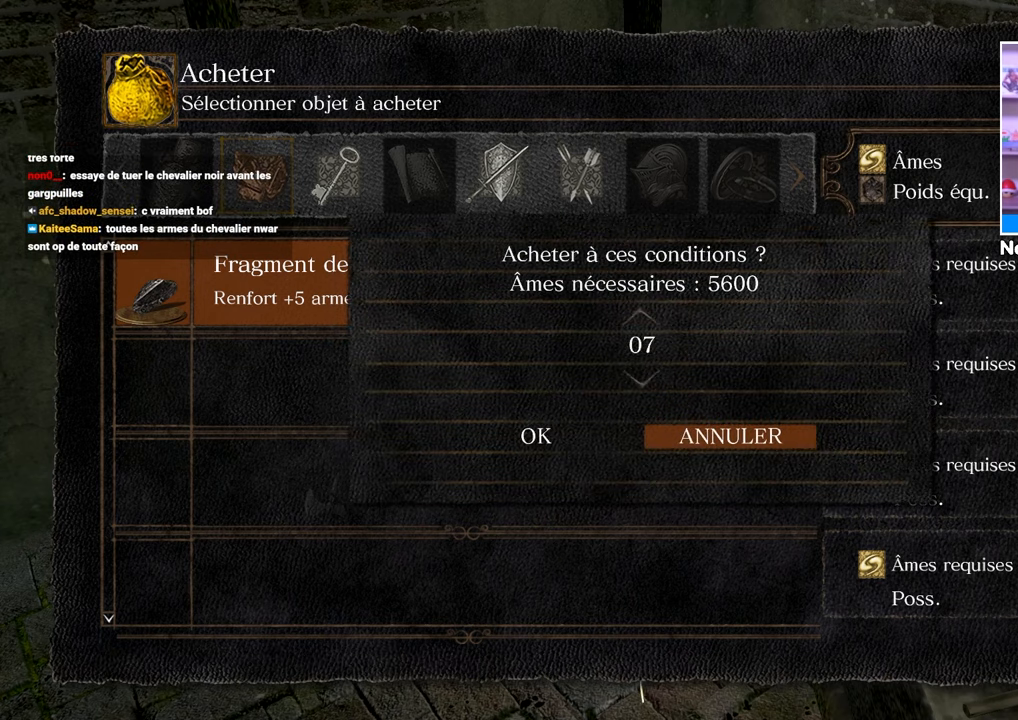
{"dt_ms": 500, "buttons": ["DPAD_LEFT"], "left_stick": "center", "right_stick": "center", "button_events": [[50, "DPAD_UP", "down"], [133, "DPAD_UP", "up"], [467, "DPAD_LEFT", "down"]]}
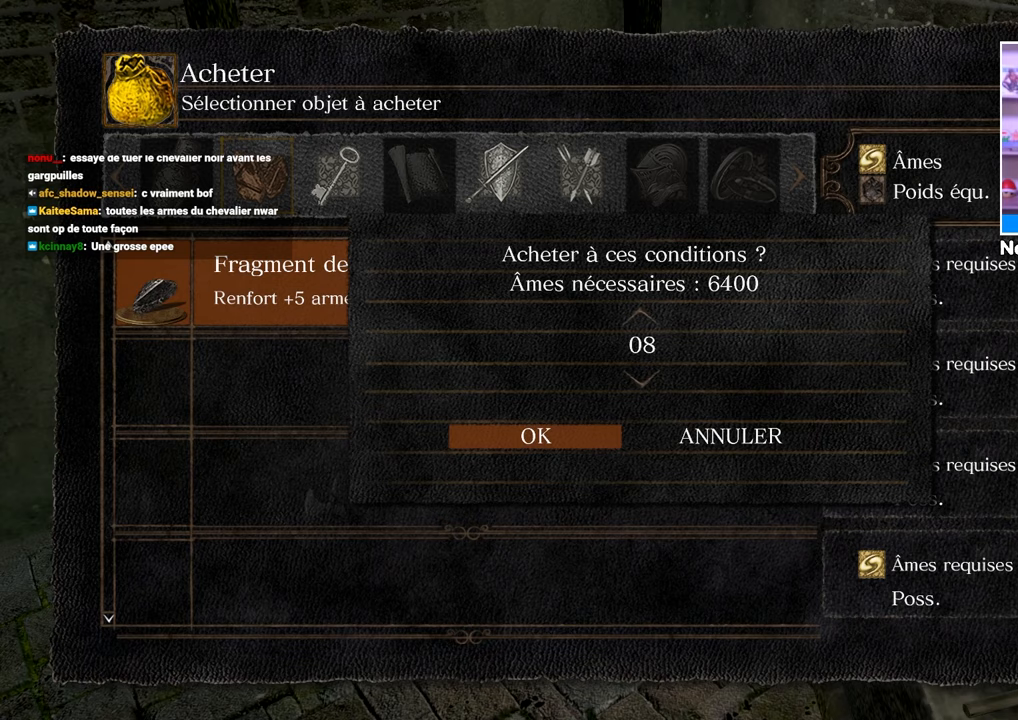
{"dt_ms": 500, "buttons": ["B"], "left_stick": "center", "right_stick": "center", "button_events": [[83, "DPAD_LEFT", "up"], [183, "A", "down"], [300, "A", "up"], [500, "B", "down"]]}
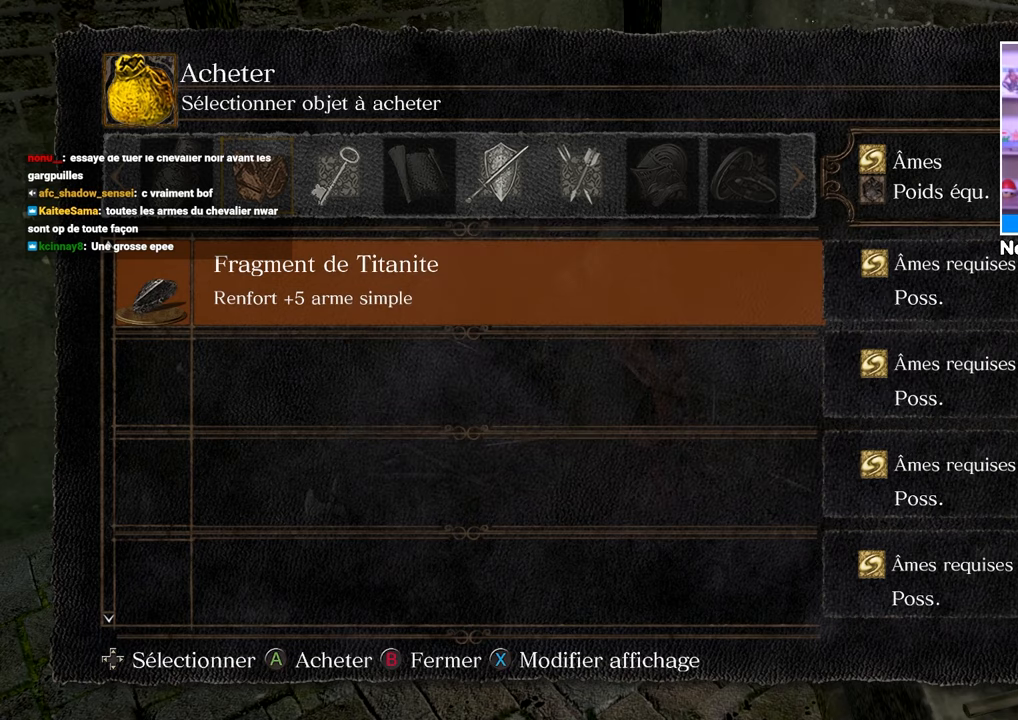
{"dt_ms": 500, "buttons": [], "left_stick": "center", "right_stick": "center", "button_events": [[117, "B", "up"]]}
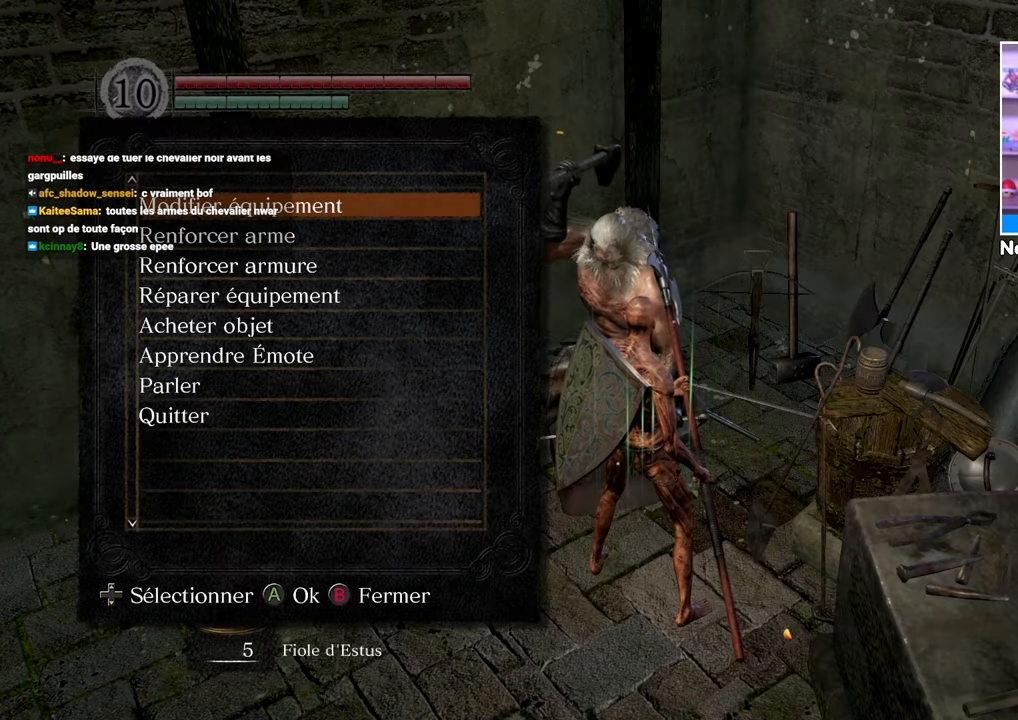
{"dt_ms": 500, "buttons": ["A"], "left_stick": "center", "right_stick": "center", "button_events": [[83, "DPAD_DOWN", "down"], [133, "DPAD_DOWN", "up"], [417, "A", "down"]]}
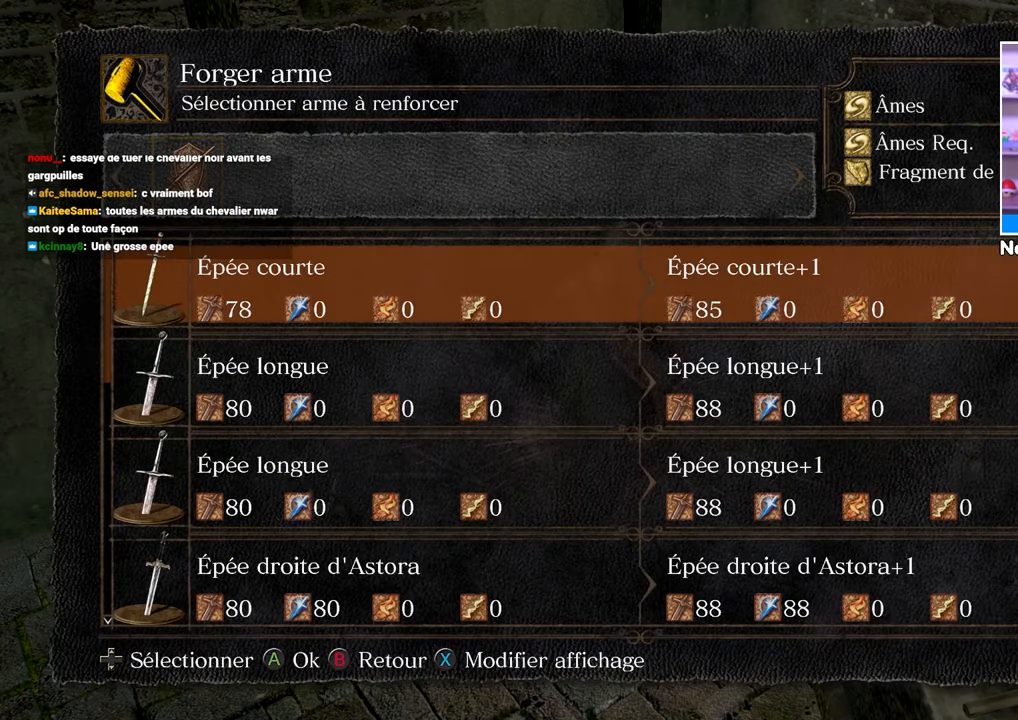
{"dt_ms": 500, "buttons": ["DPAD_DOWN"], "left_stick": "center", "right_stick": "center", "button_events": [[50, "A", "up"], [250, "DPAD_DOWN", "down"]]}